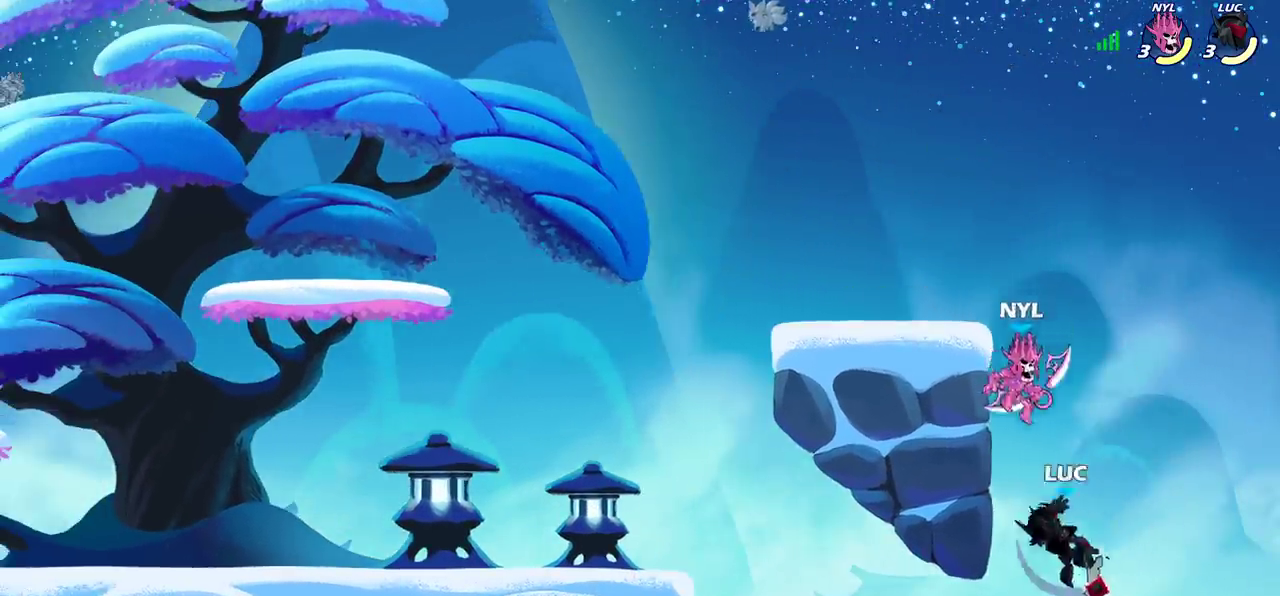
Gameplay with a controller (PlayStation layout); each line is a JSON object with the inputs held at the frame after it (dt_ms = milliseconds from this image to that frame). "events" lists button and stick changes between this image and that frame as [ms after this image, input, new state], when the widget could be followed in between.
{"dt_ms": 600, "buttons": [], "left_stick": "right", "right_stick": "center", "events": [[500, "left_stick", "right"]]}
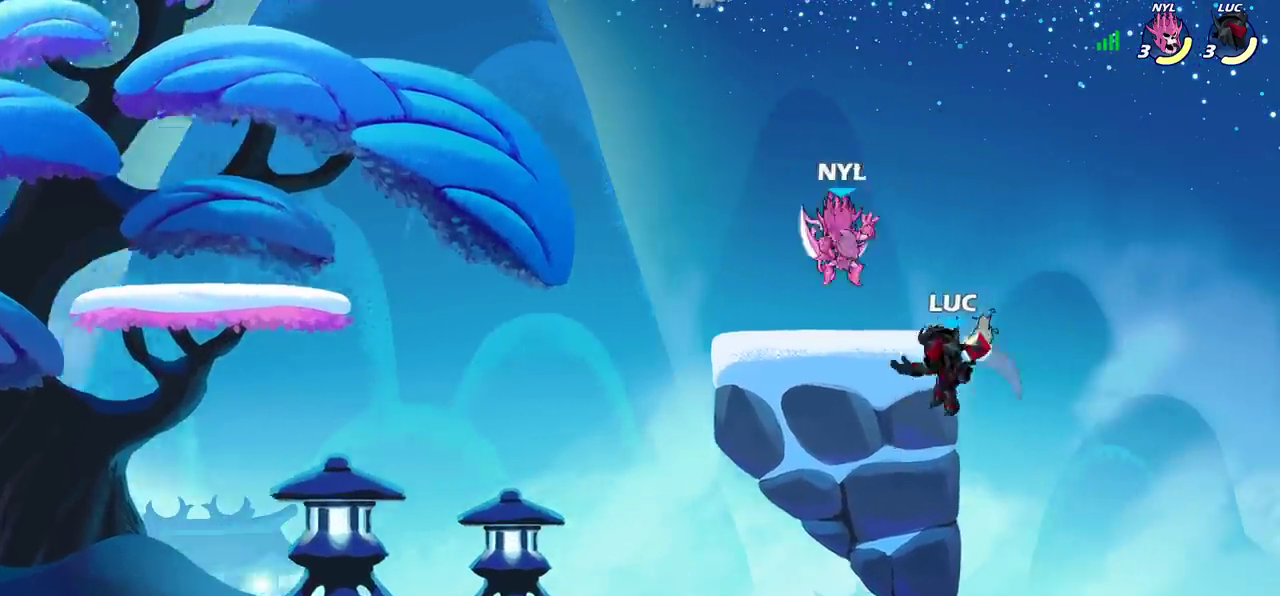
{"dt_ms": 300, "buttons": [], "left_stick": "right", "right_stick": "center", "events": []}
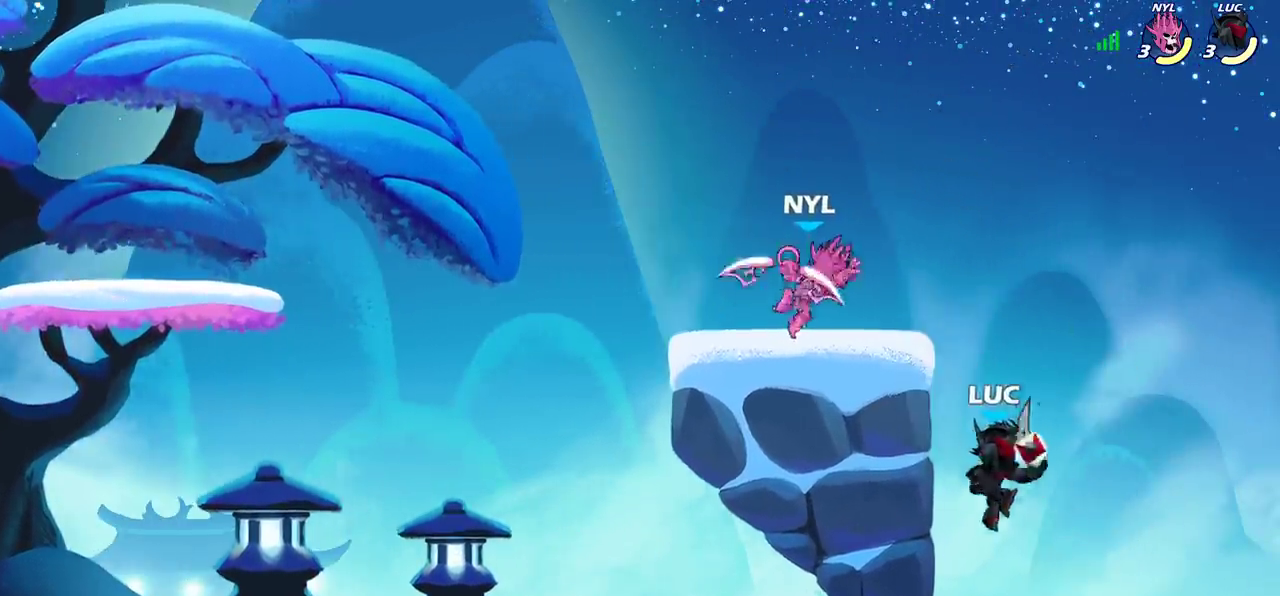
{"dt_ms": 600, "buttons": [], "left_stick": "center", "right_stick": "center", "events": [[117, "left_stick", "up-left"], [217, "left_stick", "center"], [267, "R2", "down"], [300, "CIRCLE", "down"], [367, "CIRCLE", "up"], [367, "R2", "up"]]}
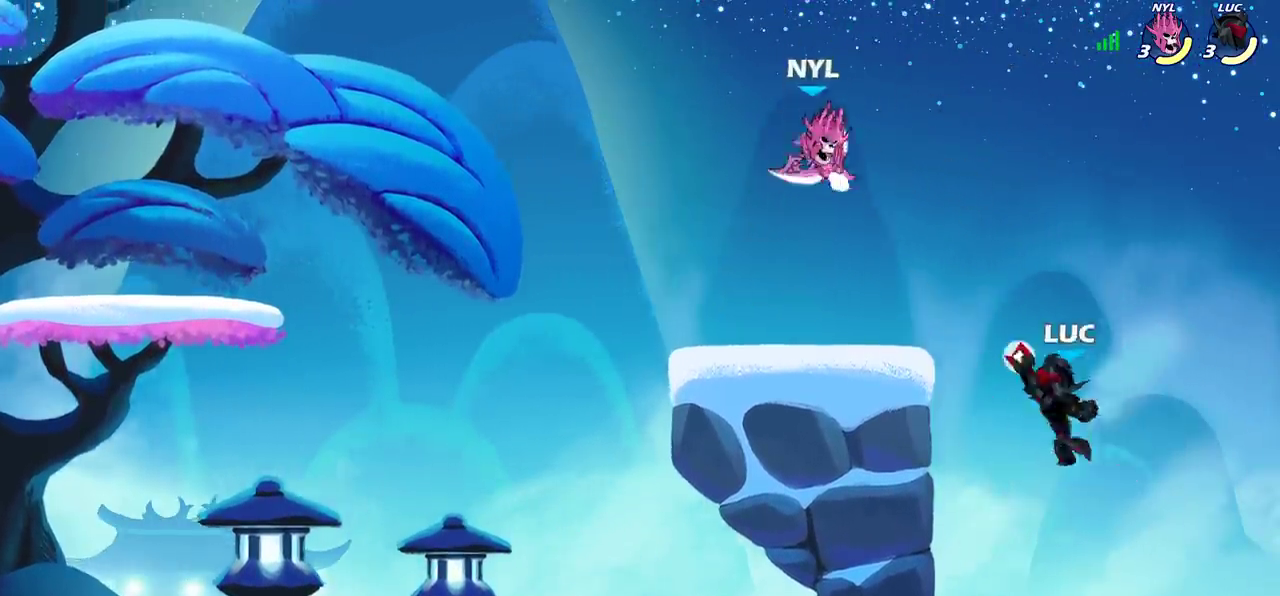
{"dt_ms": 700, "buttons": [], "left_stick": "left", "right_stick": "center", "events": [[500, "left_stick", "left"]]}
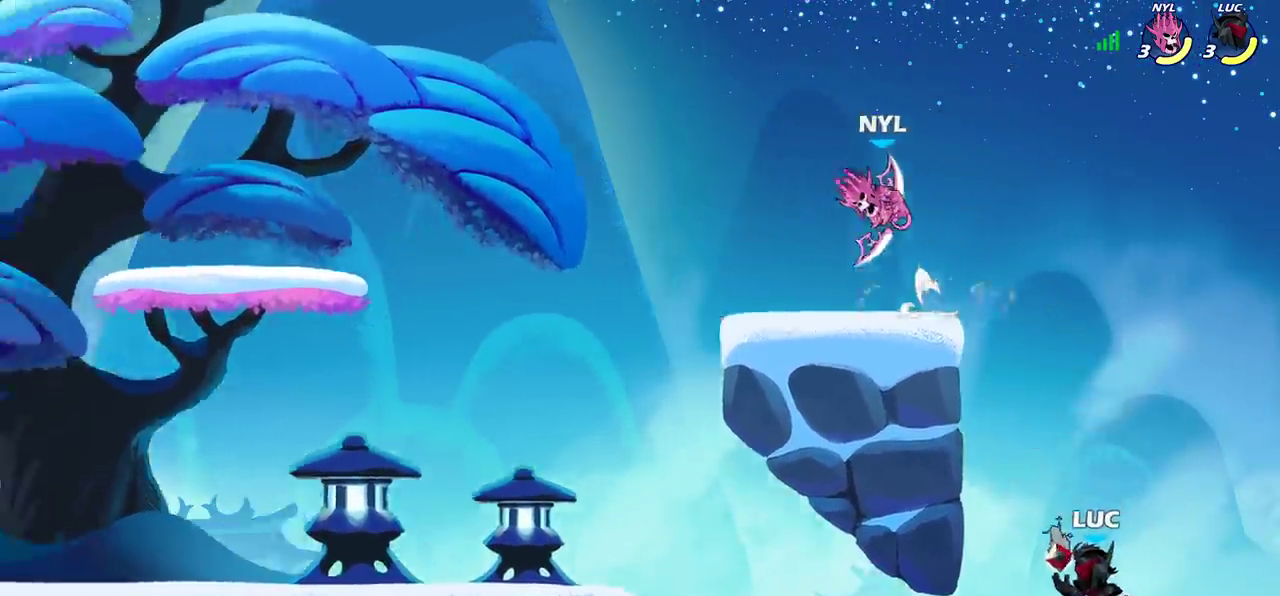
{"dt_ms": 500, "buttons": [], "left_stick": "left", "right_stick": "center", "events": [[83, "CROSS", "down"], [233, "CROSS", "up"], [417, "left_stick", "right"], [500, "left_stick", "left"]]}
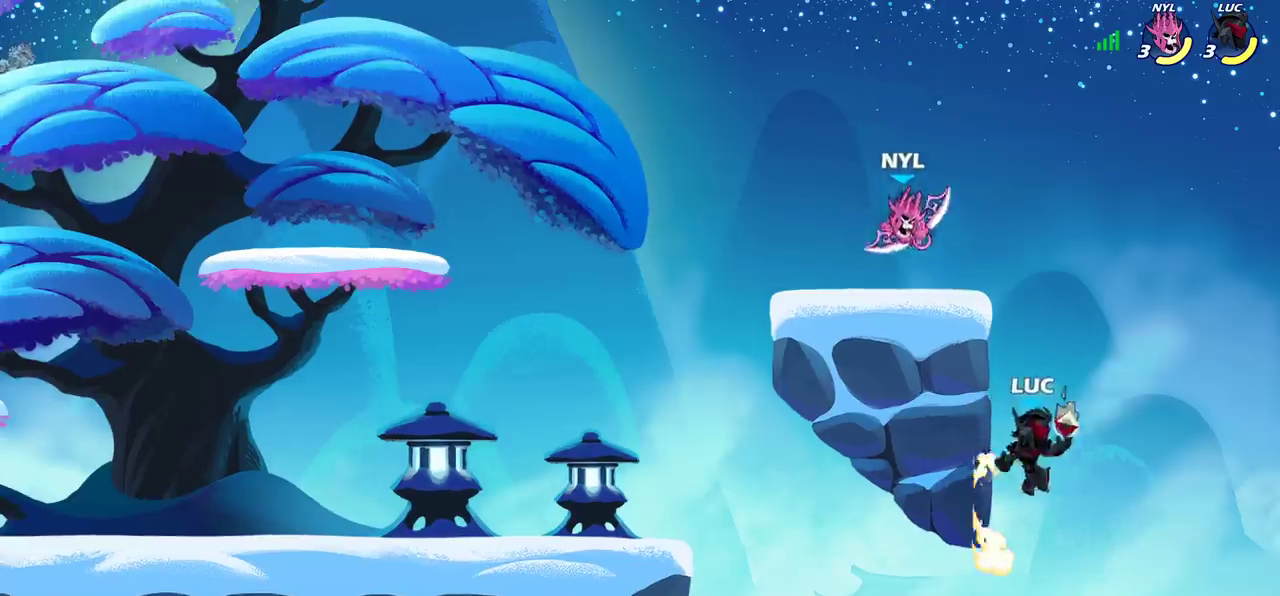
{"dt_ms": 600, "buttons": [], "left_stick": "left", "right_stick": "center", "events": [[67, "CROSS", "down"], [150, "CIRCLE", "down"], [150, "CROSS", "up"], [250, "CIRCLE", "up"]]}
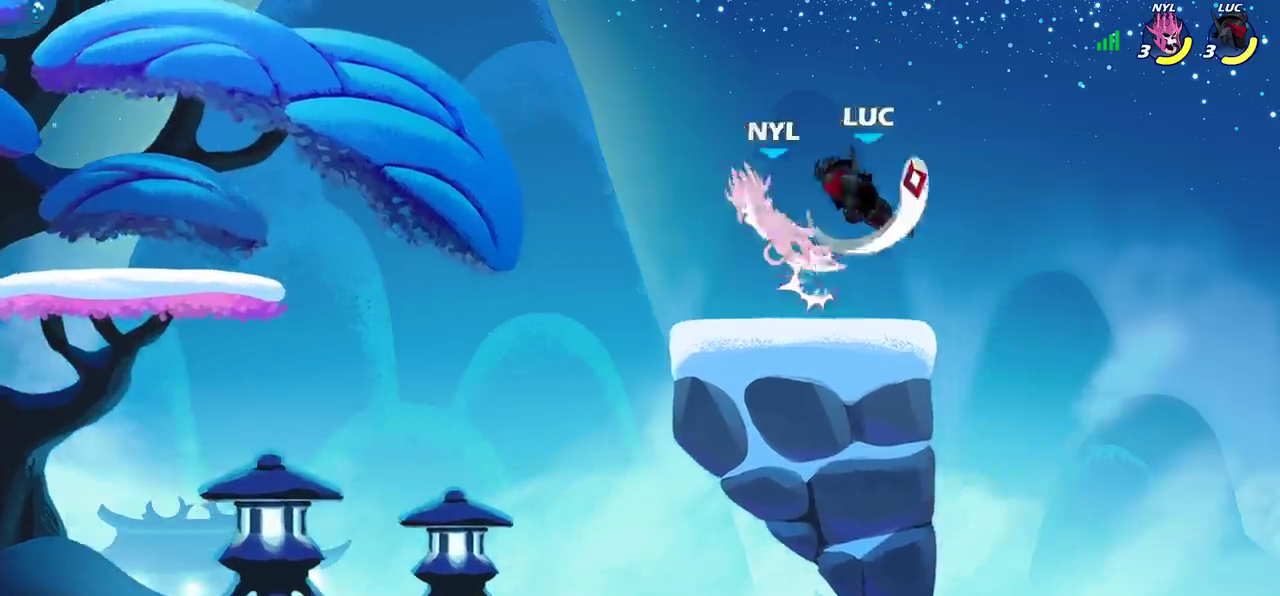
{"dt_ms": 300, "buttons": [], "left_stick": "up-right", "right_stick": "center", "events": [[267, "left_stick", "up-right"]]}
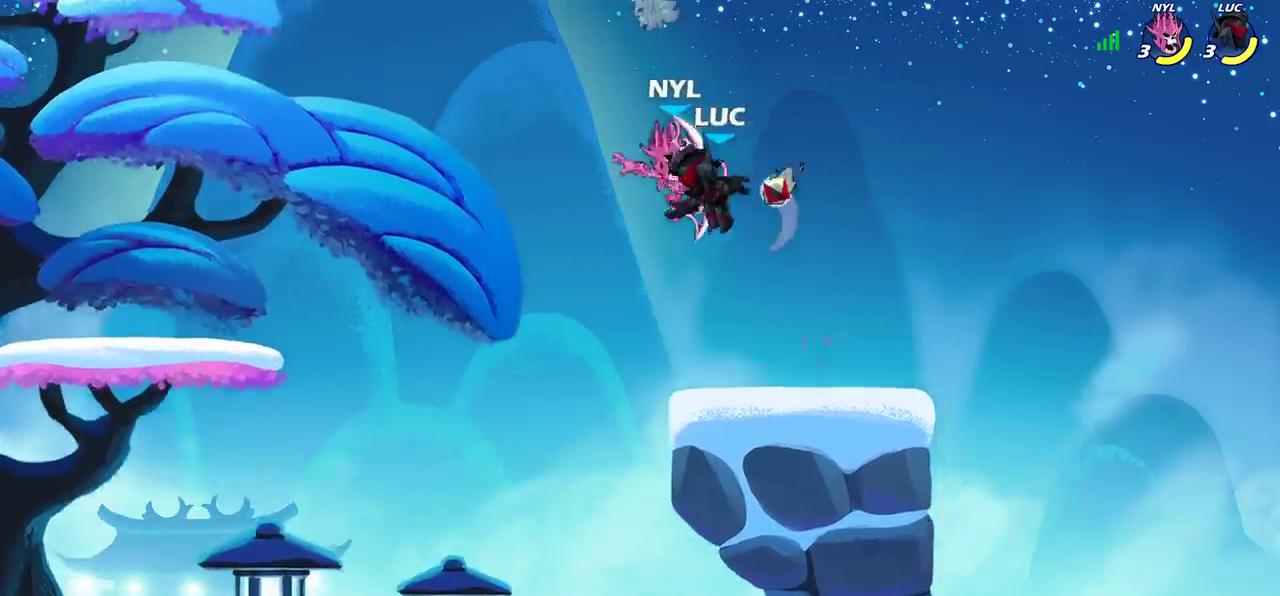
{"dt_ms": 700, "buttons": ["SQUARE"], "left_stick": "center", "right_stick": "down-left", "events": [[117, "SQUARE", "down"], [133, "left_stick", "up"], [183, "SQUARE", "up"], [400, "left_stick", "up-right"], [583, "CROSS", "down"], [600, "left_stick", "center"], [650, "SQUARE", "down"], [667, "right_stick", "down-left"], [683, "CROSS", "up"]]}
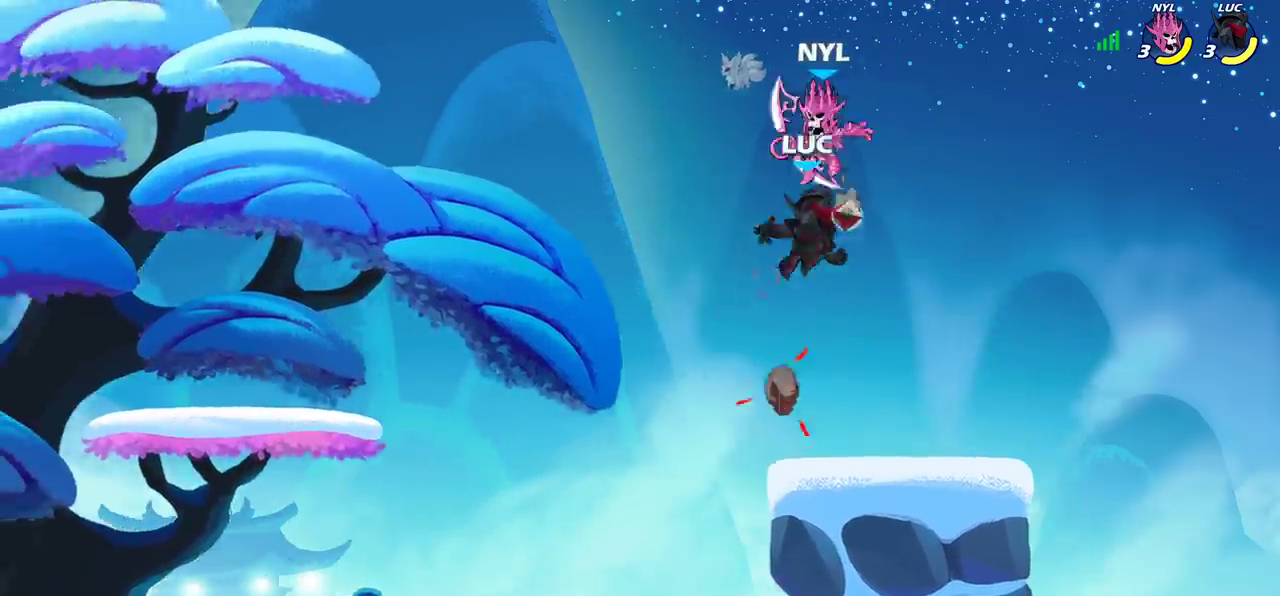
{"dt_ms": 500, "buttons": [], "left_stick": "center", "right_stick": "center", "events": [[50, "SQUARE", "up"], [67, "right_stick", "center"]]}
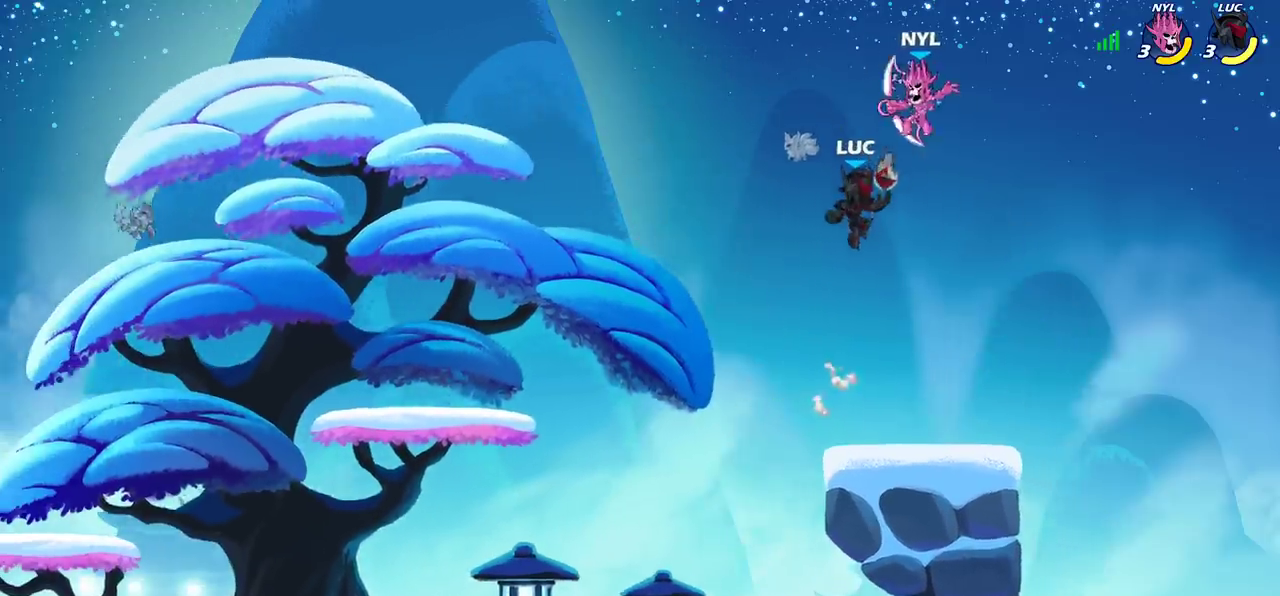
{"dt_ms": 300, "buttons": ["SQUARE"], "left_stick": "center", "right_stick": "center", "events": [[133, "R2", "down"], [267, "R2", "up"], [300, "SQUARE", "down"]]}
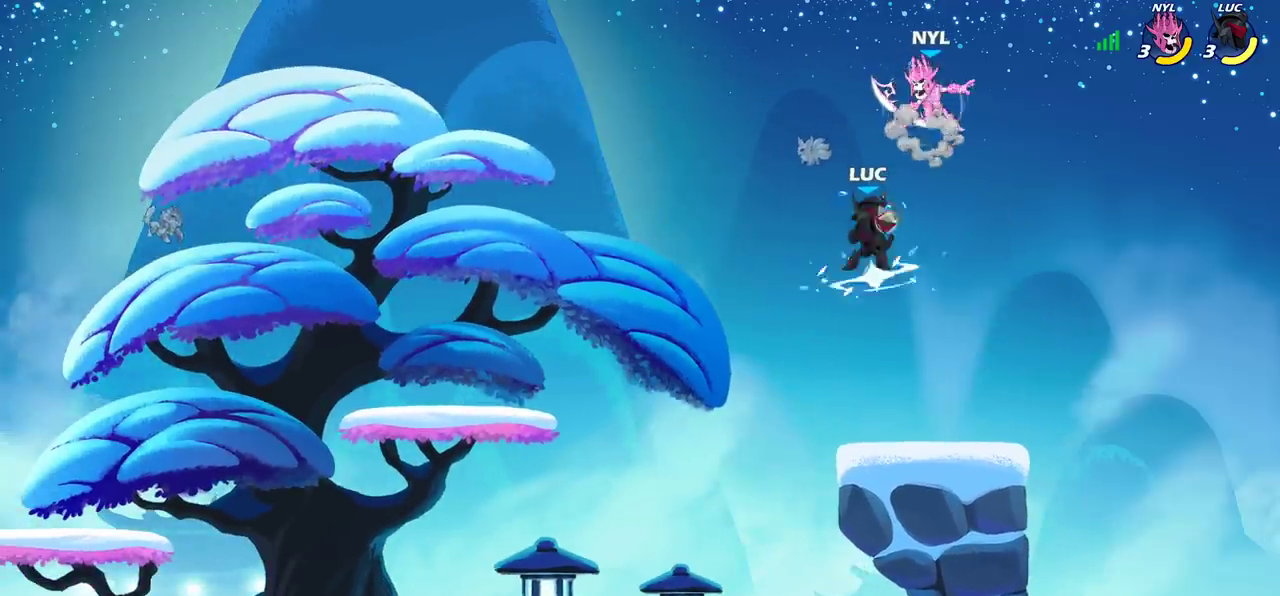
{"dt_ms": 300, "buttons": [], "left_stick": "center", "right_stick": "center", "events": [[100, "SQUARE", "up"], [183, "SQUARE", "down"], [300, "SQUARE", "up"]]}
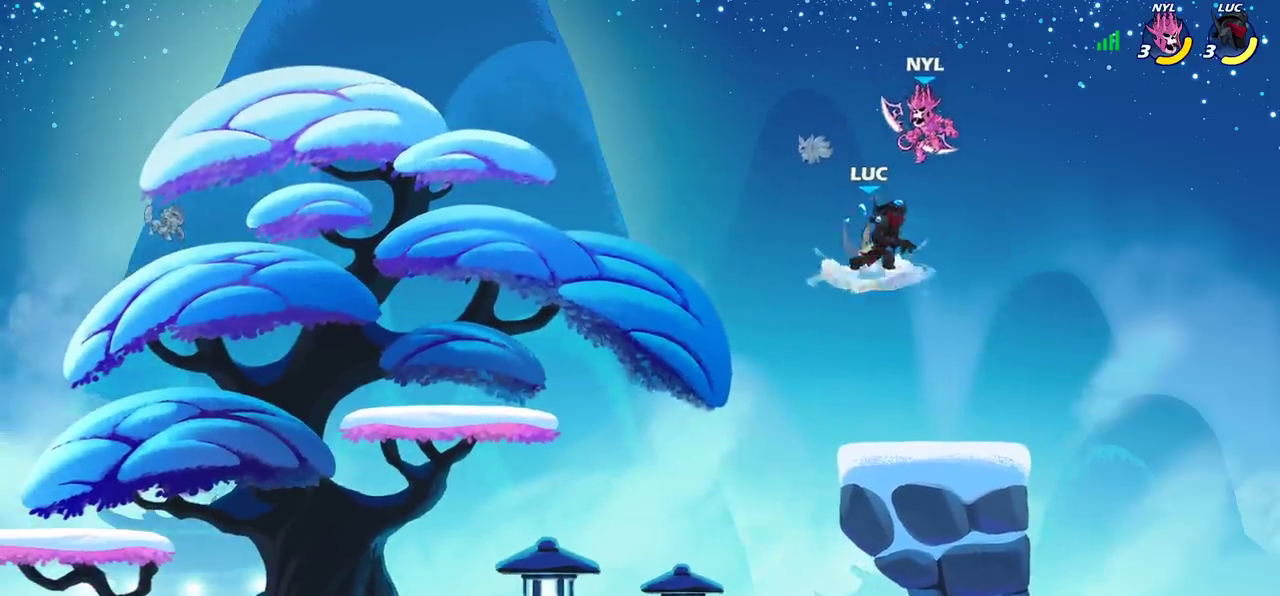
{"dt_ms": 900, "buttons": [], "left_stick": "left", "right_stick": "center", "events": [[100, "SQUARE", "down"], [217, "SQUARE", "up"], [283, "left_stick", "right"], [850, "left_stick", "left"]]}
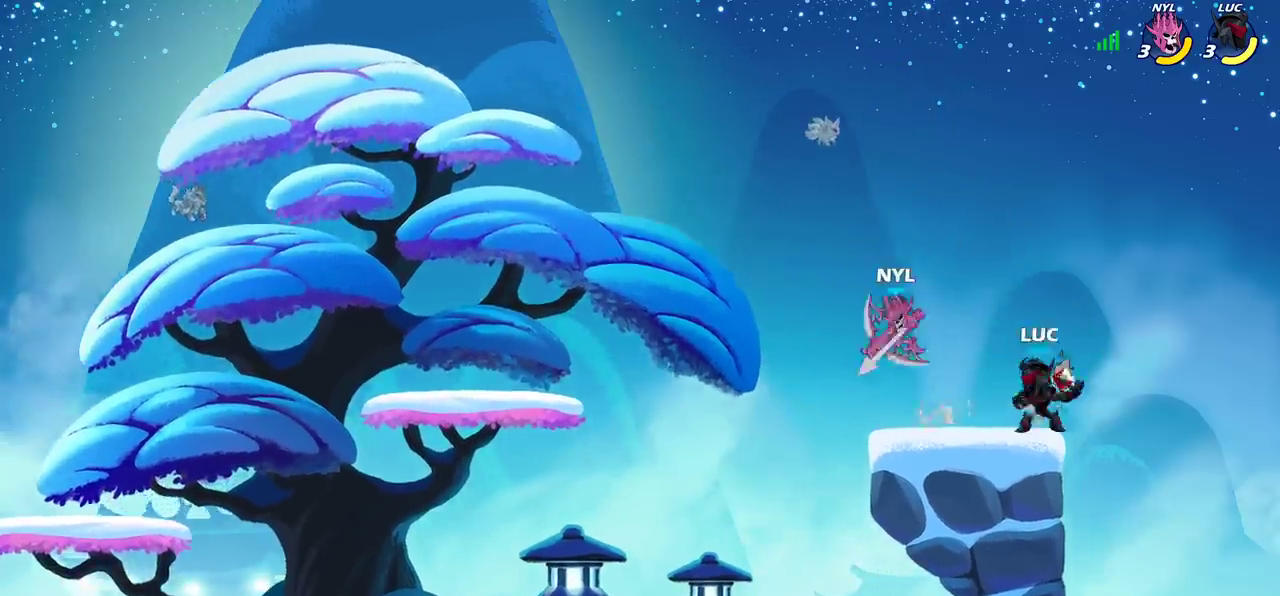
{"dt_ms": 500, "buttons": [], "left_stick": "center", "right_stick": "center", "events": [[33, "SQUARE", "down"], [133, "SQUARE", "up"], [167, "left_stick", "center"]]}
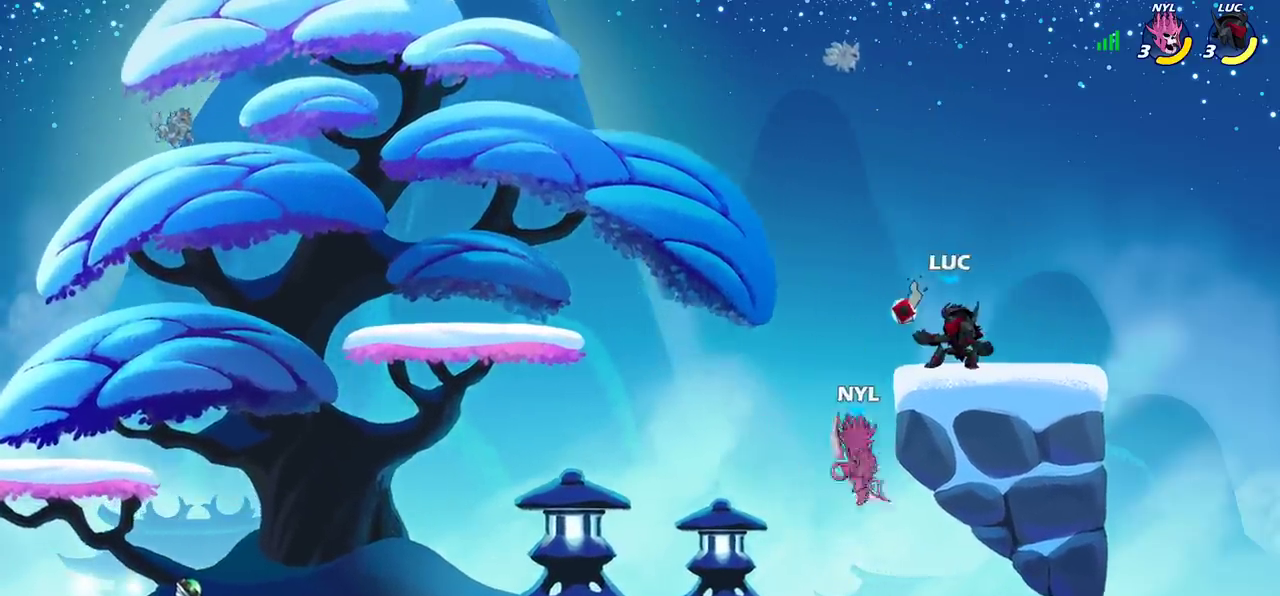
{"dt_ms": 300, "buttons": [], "left_stick": "right", "right_stick": "center", "events": [[83, "left_stick", "right"]]}
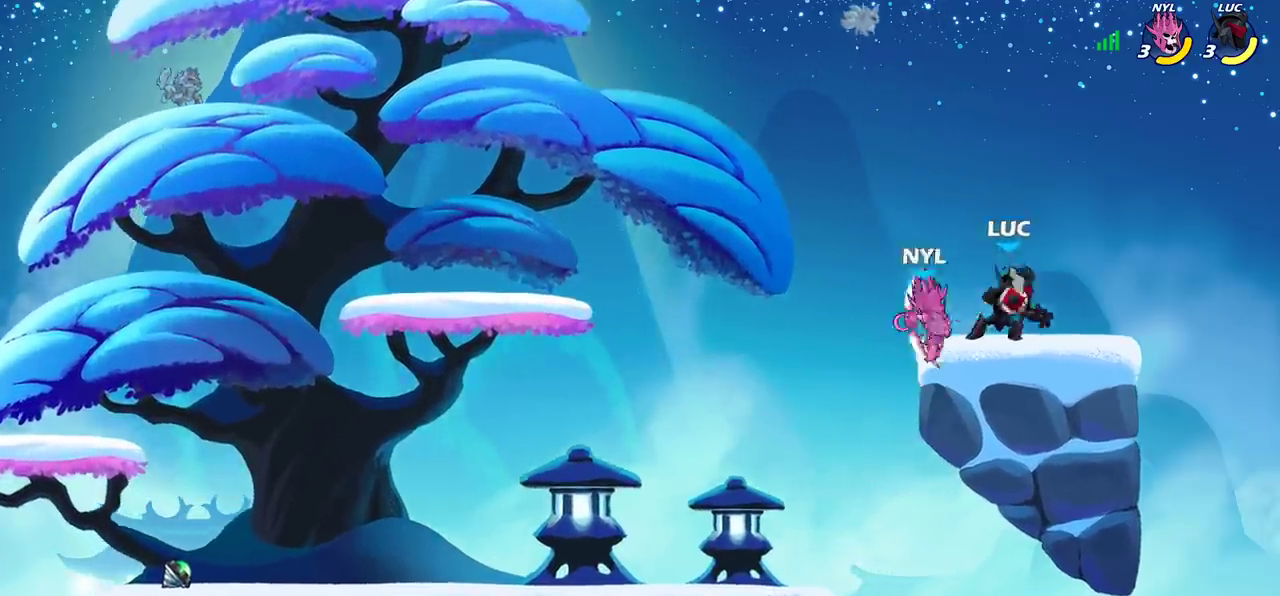
{"dt_ms": 300, "buttons": ["CIRCLE"], "left_stick": "down-left", "right_stick": "center", "events": [[217, "left_stick", "down-left"], [250, "CIRCLE", "down"]]}
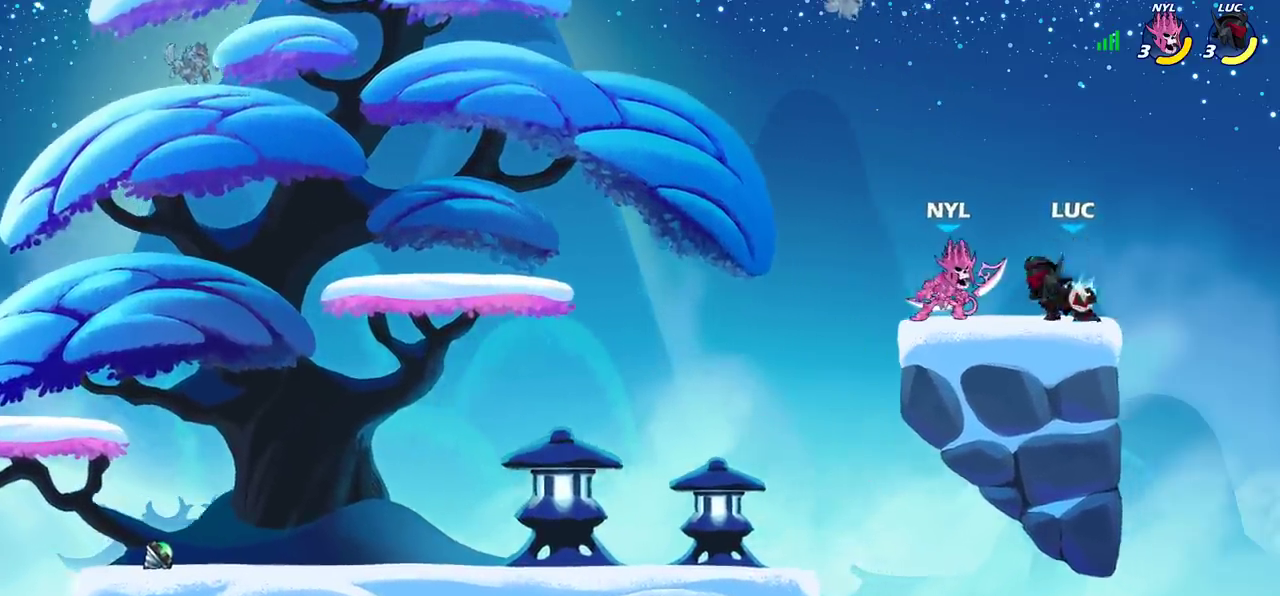
{"dt_ms": 600, "buttons": ["R2"], "left_stick": "center", "right_stick": "center", "events": [[450, "CIRCLE", "up"], [517, "left_stick", "center"], [600, "R2", "down"]]}
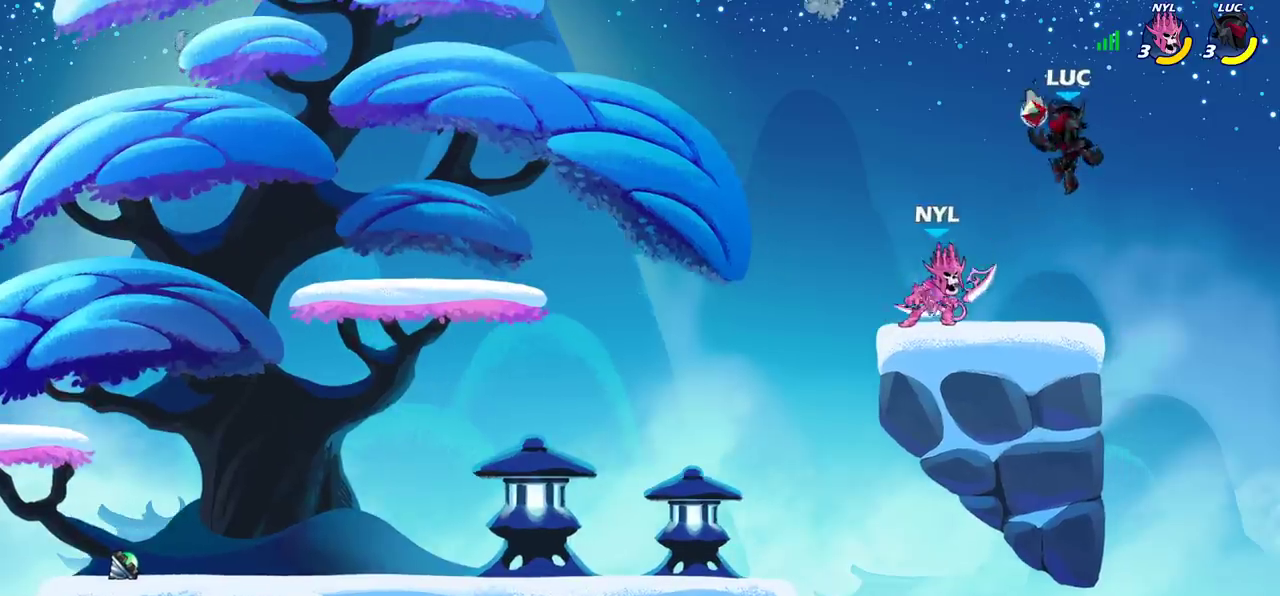
{"dt_ms": 600, "buttons": [], "left_stick": "center", "right_stick": "center", "events": [[200, "SQUARE", "down"], [200, "left_stick", "down"], [267, "R2", "up"], [300, "SQUARE", "up"], [383, "SQUARE", "down"], [467, "left_stick", "center"], [517, "SQUARE", "up"]]}
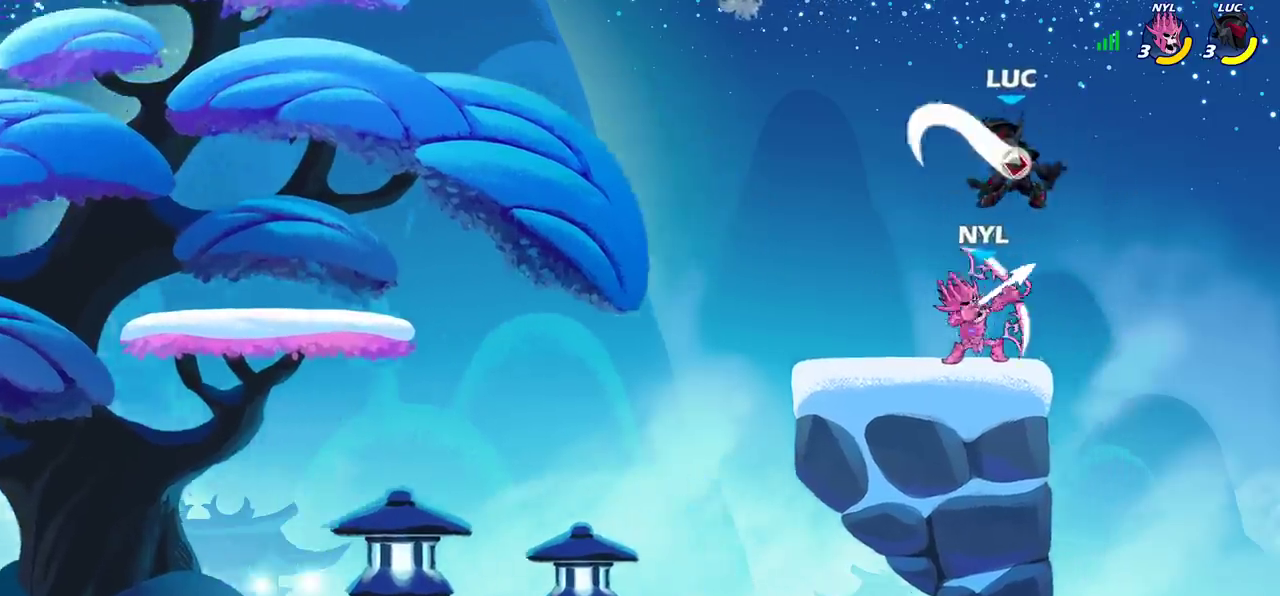
{"dt_ms": 500, "buttons": [], "left_stick": "center", "right_stick": "center", "events": [[117, "left_stick", "right"], [367, "left_stick", "down-left"], [433, "SQUARE", "down"], [483, "left_stick", "center"], [500, "SQUARE", "up"]]}
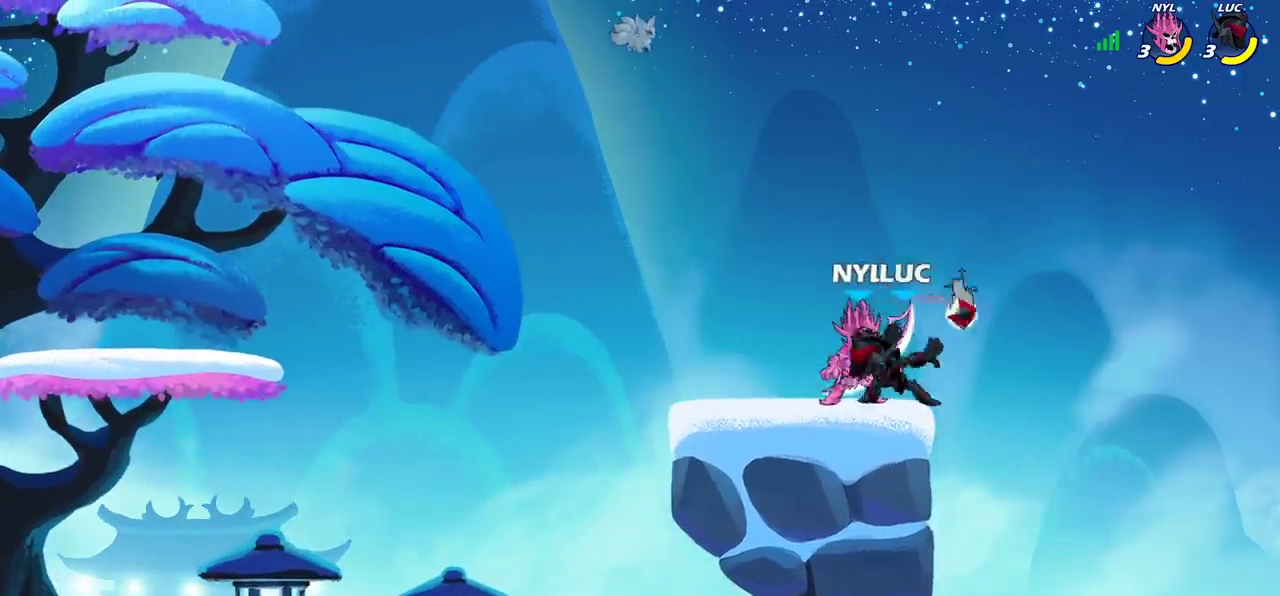
{"dt_ms": 400, "buttons": [], "left_stick": "left", "right_stick": "center", "events": [[383, "left_stick", "left"]]}
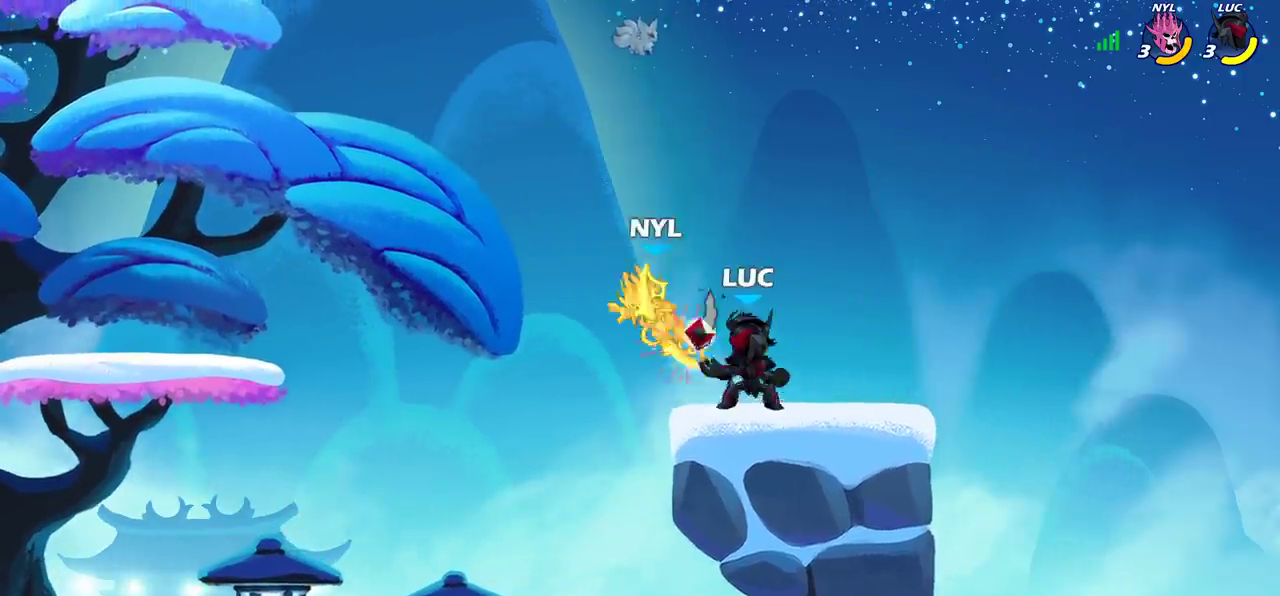
{"dt_ms": 600, "buttons": [], "left_stick": "left", "right_stick": "center", "events": [[17, "CROSS", "down"], [33, "SQUARE", "down"], [67, "CROSS", "up"], [100, "left_stick", "center"], [117, "SQUARE", "up"], [517, "left_stick", "left"]]}